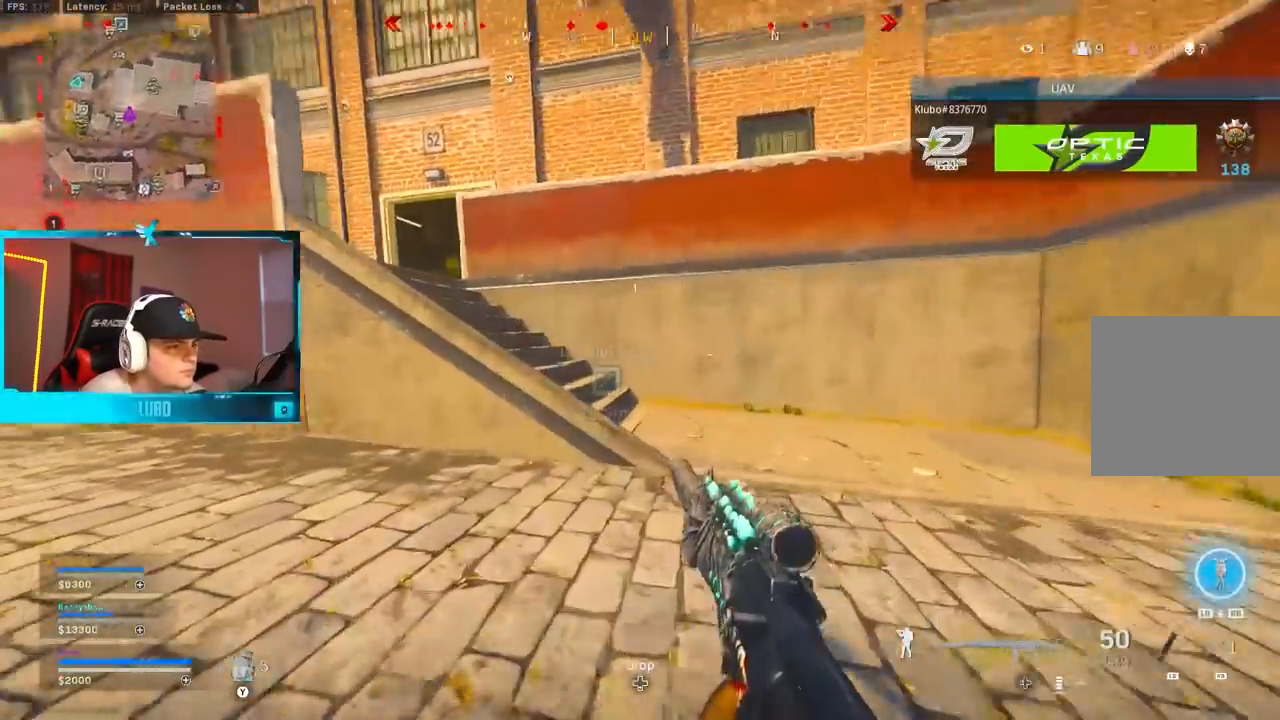
Gameplay with a controller (Xbox layout); each line is a JSON object with the inputs held at the frame after it. "events" lists button and stick changes between this image and that frame as [ms after this image, input, new state], when the widget could be followed in between.
{"buttons": [], "left_stick": "up", "right_stick": "center", "events": [[67, "B", "down"], [133, "A", "down"], [200, "B", "up"], [217, "left_stick", "up-right"], [283, "right_stick", "center"], [300, "A", "up"], [350, "L3", "down"], [383, "Y", "down"], [433, "Y", "up"], [467, "L3", "up"], [467, "left_stick", "up"]]}
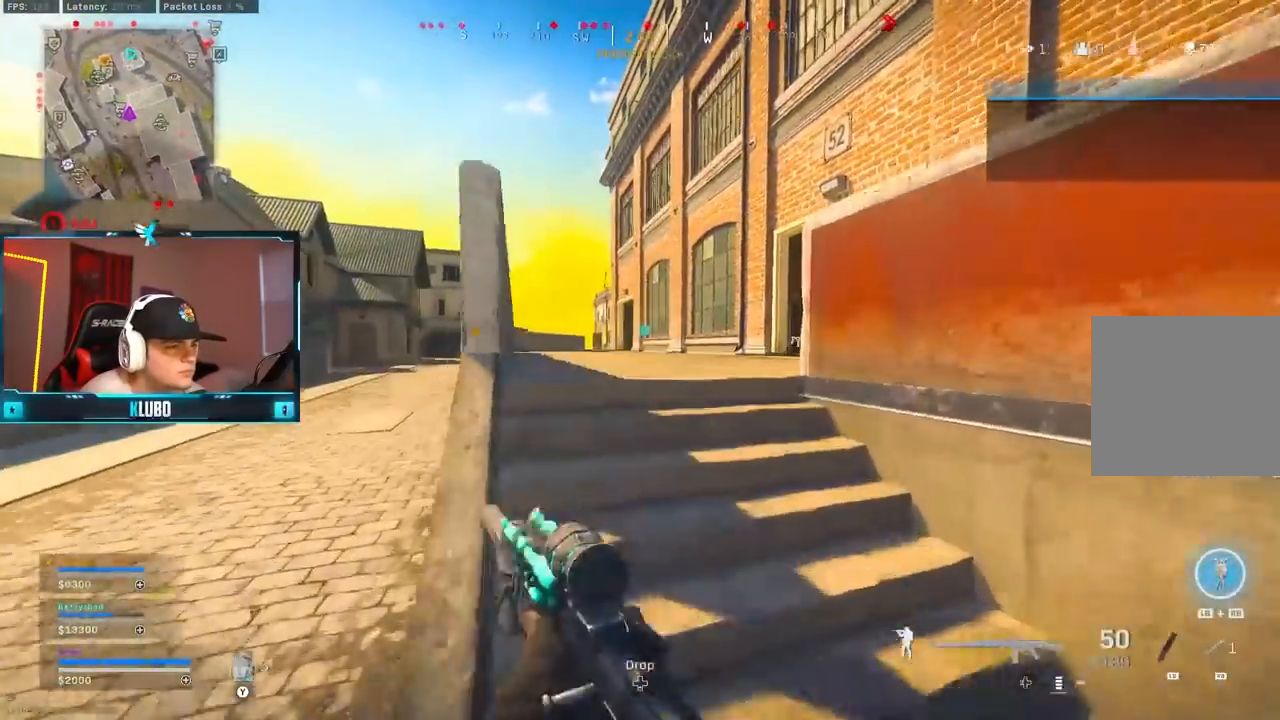
{"buttons": [], "left_stick": "up-left", "right_stick": "right", "events": [[17, "Y", "down"], [67, "Y", "up"], [117, "left_stick", "up-left"], [283, "right_stick", "right"]]}
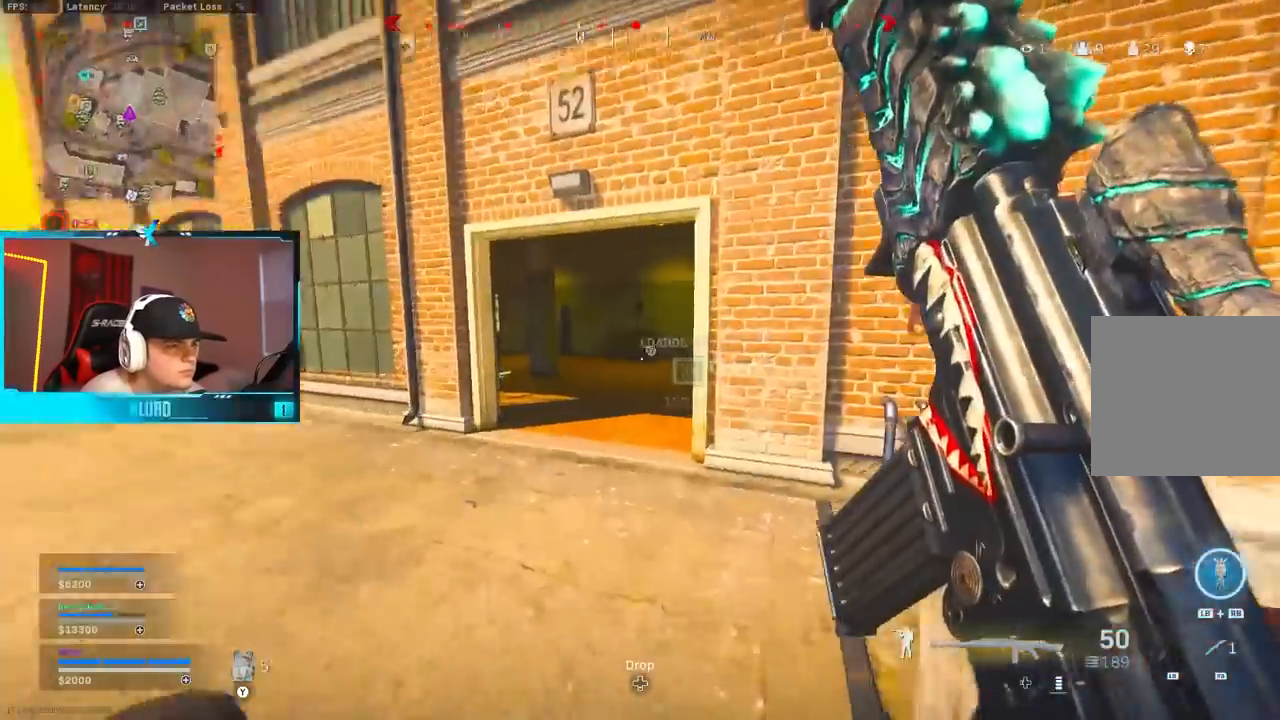
{"buttons": ["A"], "left_stick": "up", "right_stick": "center", "events": [[17, "left_stick", "up"], [117, "B", "down"], [200, "right_stick", "center"], [283, "B", "up"], [283, "right_stick", "right"], [350, "B", "down"], [417, "A", "down"], [483, "B", "up"], [500, "right_stick", "center"]]}
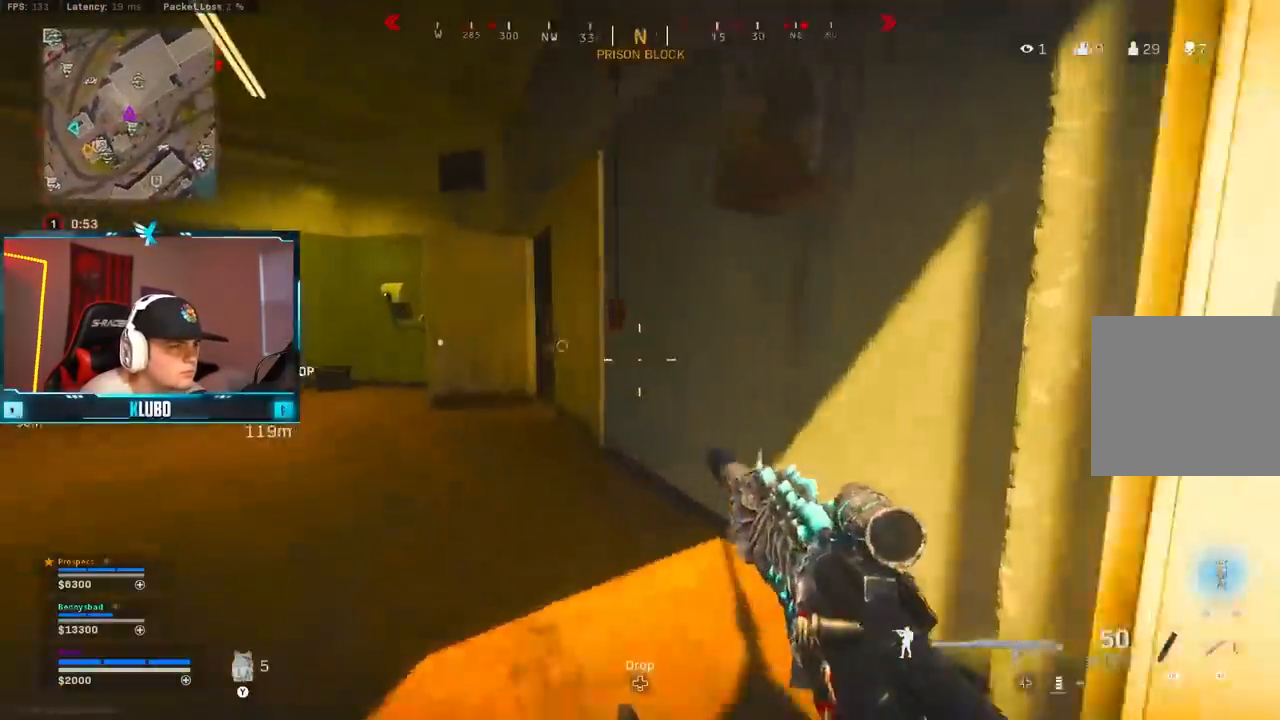
{"buttons": [], "left_stick": "up", "right_stick": "right", "events": [[33, "left_stick", "up-left"], [67, "A", "up"], [67, "L3", "down"], [83, "Y", "down"], [150, "Y", "up"], [183, "L3", "up"], [217, "Y", "down"], [217, "left_stick", "up"], [283, "Y", "up"], [467, "right_stick", "right"]]}
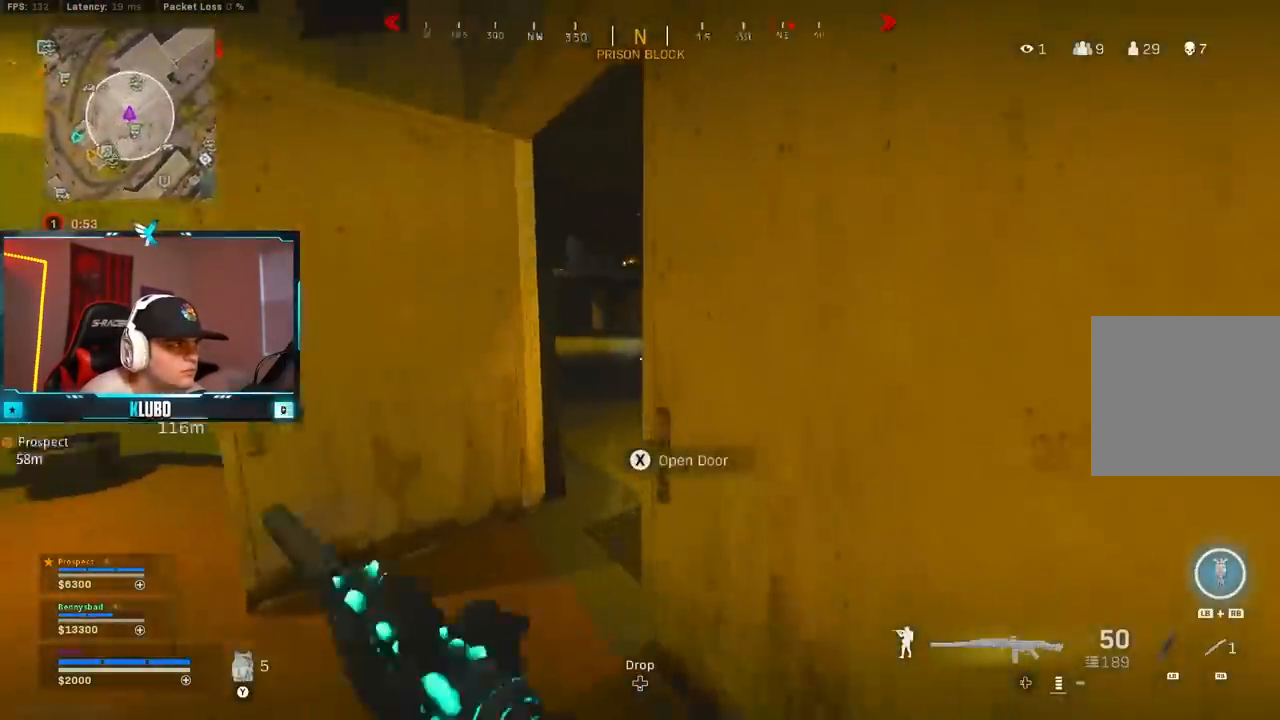
{"buttons": ["B"], "left_stick": "up", "right_stick": "center", "events": [[117, "right_stick", "left"], [283, "B", "down"], [300, "right_stick", "center"], [433, "B", "up"], [500, "B", "down"]]}
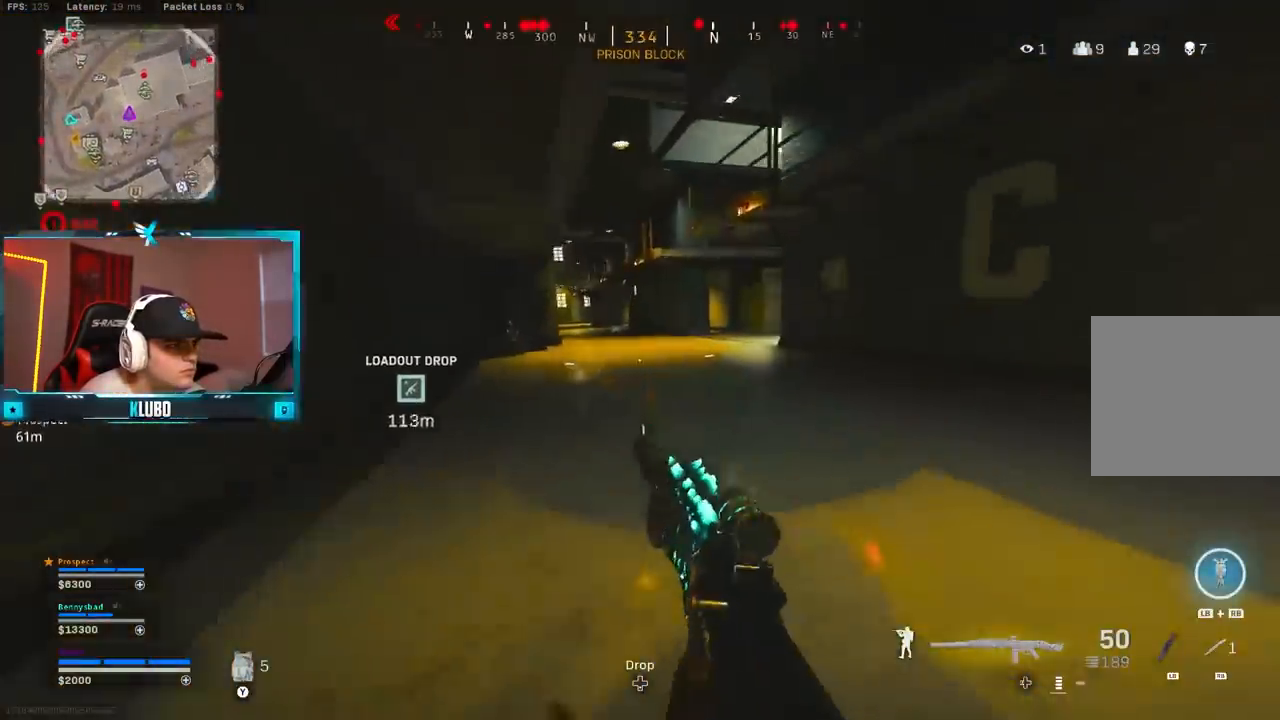
{"buttons": [], "left_stick": "up", "right_stick": "right", "events": [[67, "A", "down"], [100, "right_stick", "up-left"], [117, "left_stick", "up-left"], [133, "B", "up"], [167, "right_stick", "left"], [233, "A", "up"], [283, "right_stick", "center"], [350, "right_stick", "right"], [433, "left_stick", "up"]]}
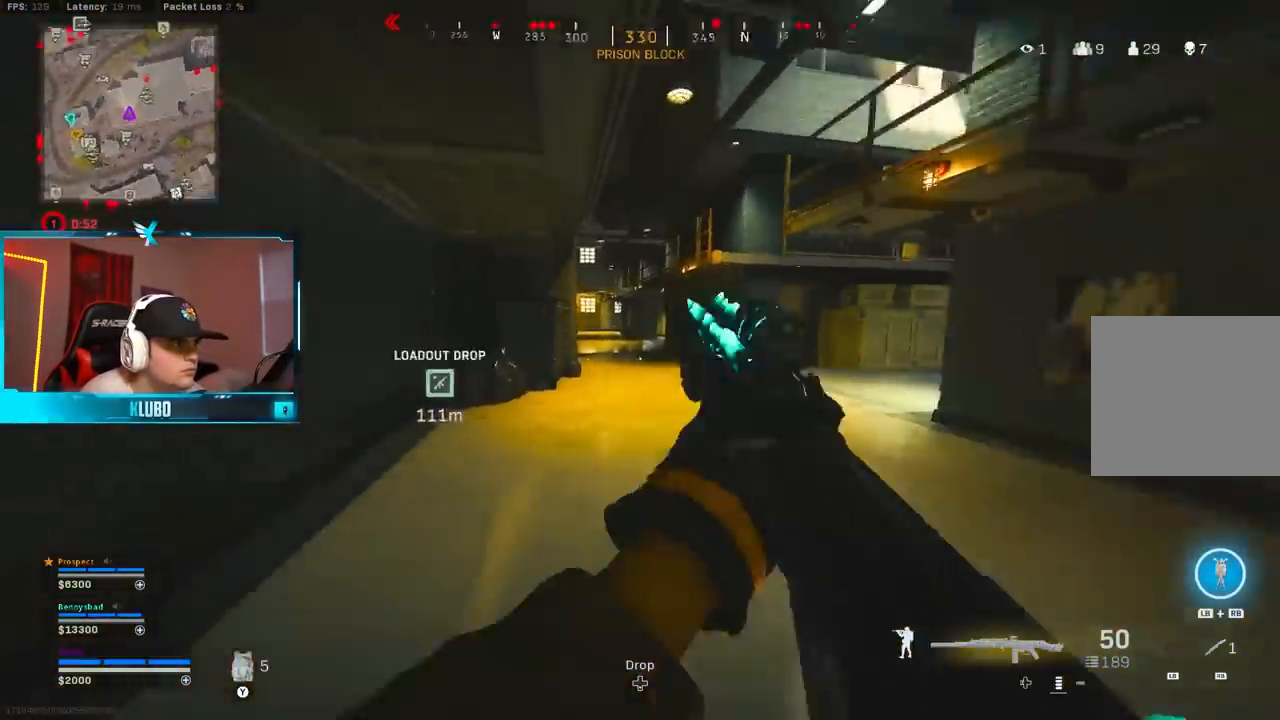
{"buttons": [], "left_stick": "up", "right_stick": "center", "events": [[67, "A", "down"], [100, "right_stick", "center"], [133, "Y", "down"], [200, "Y", "up"], [217, "A", "up"], [267, "Y", "down"], [350, "Y", "up"], [417, "Y", "down"], [483, "Y", "up"]]}
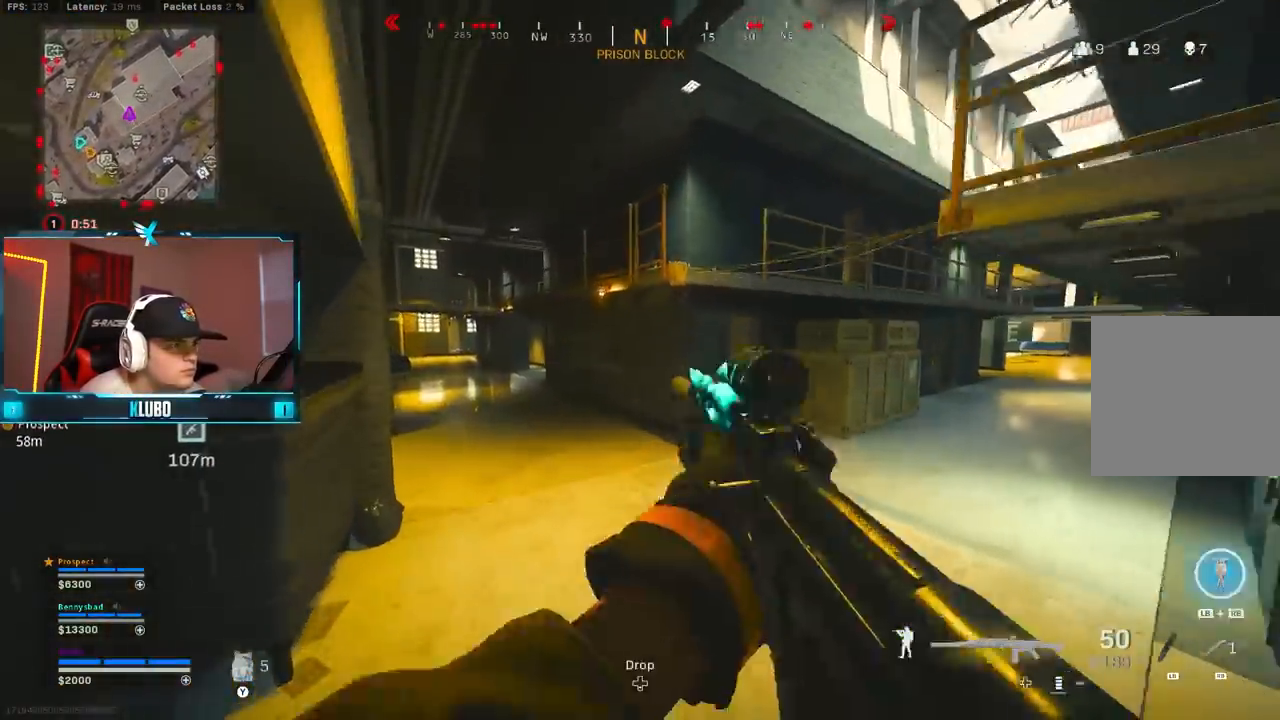
{"buttons": ["B"], "left_stick": "up-left", "right_stick": "left"}
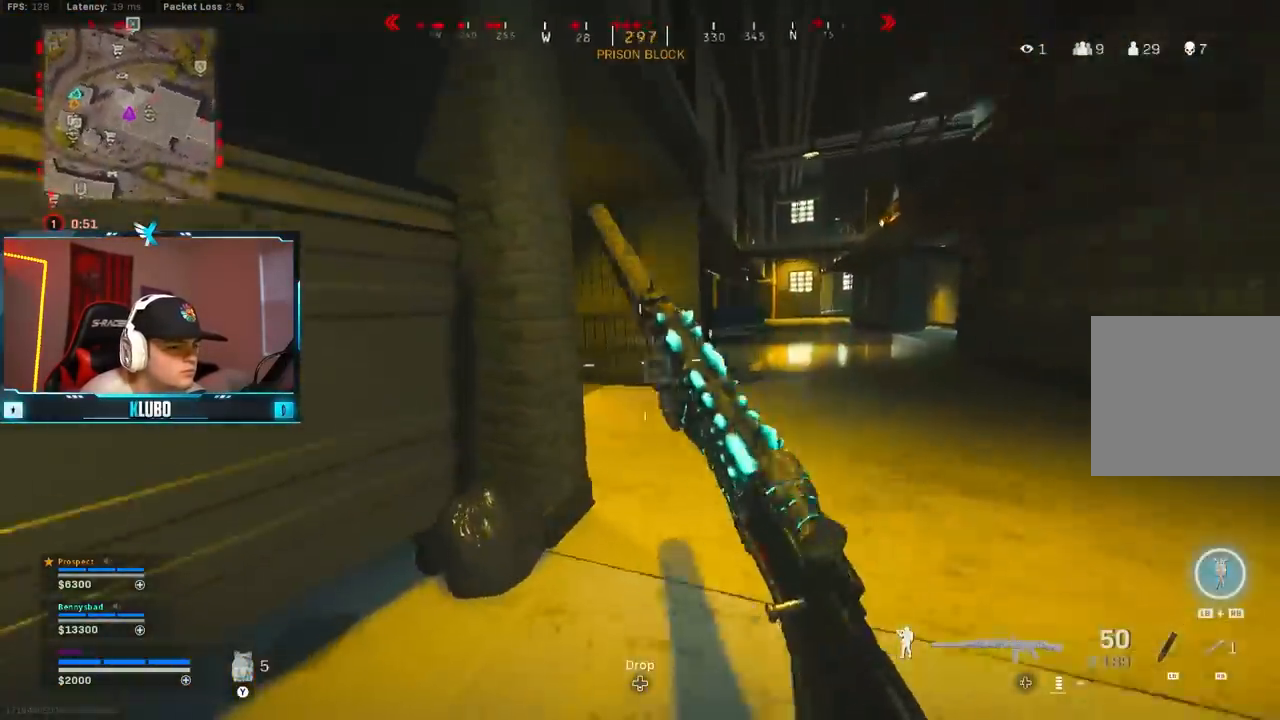
{"buttons": [], "left_stick": "up", "right_stick": "center", "events": [[17, "B", "up"], [83, "B", "down"], [150, "A", "down"], [250, "B", "up"], [317, "A", "up"], [400, "left_stick", "up"], [433, "right_stick", "center"]]}
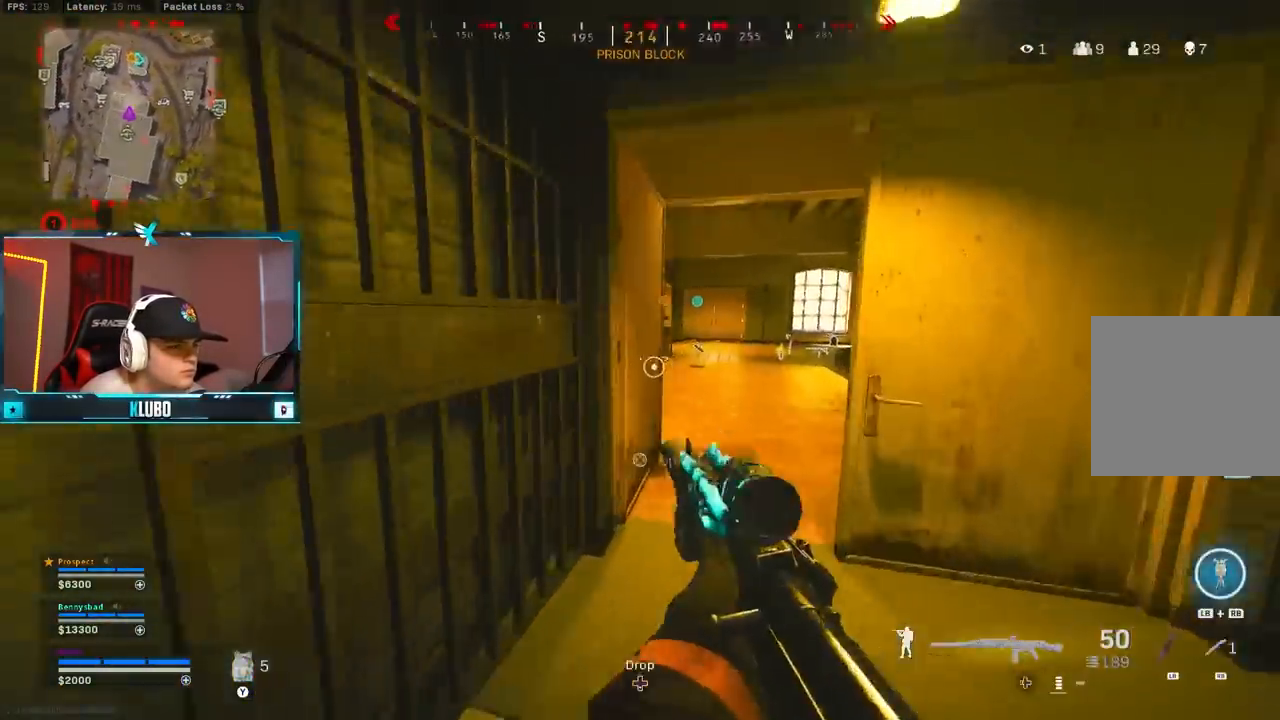
{"buttons": [], "left_stick": "up", "right_stick": "left", "events": [[67, "right_stick", "right"], [217, "right_stick", "left"]]}
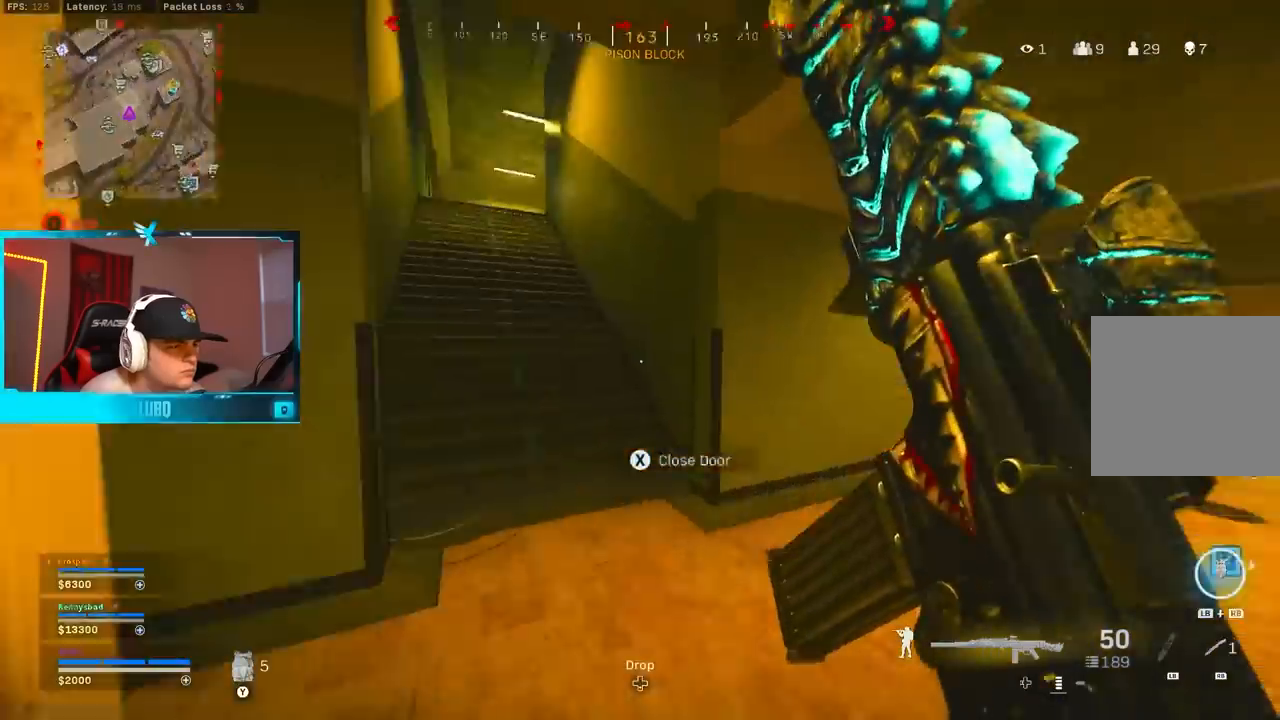
{"buttons": ["B"], "left_stick": "up-left", "right_stick": "center", "events": [[17, "left_stick", "up-left"], [100, "right_stick", "up-left"], [233, "A", "down"], [250, "right_stick", "center"], [417, "A", "up"], [417, "B", "down"]]}
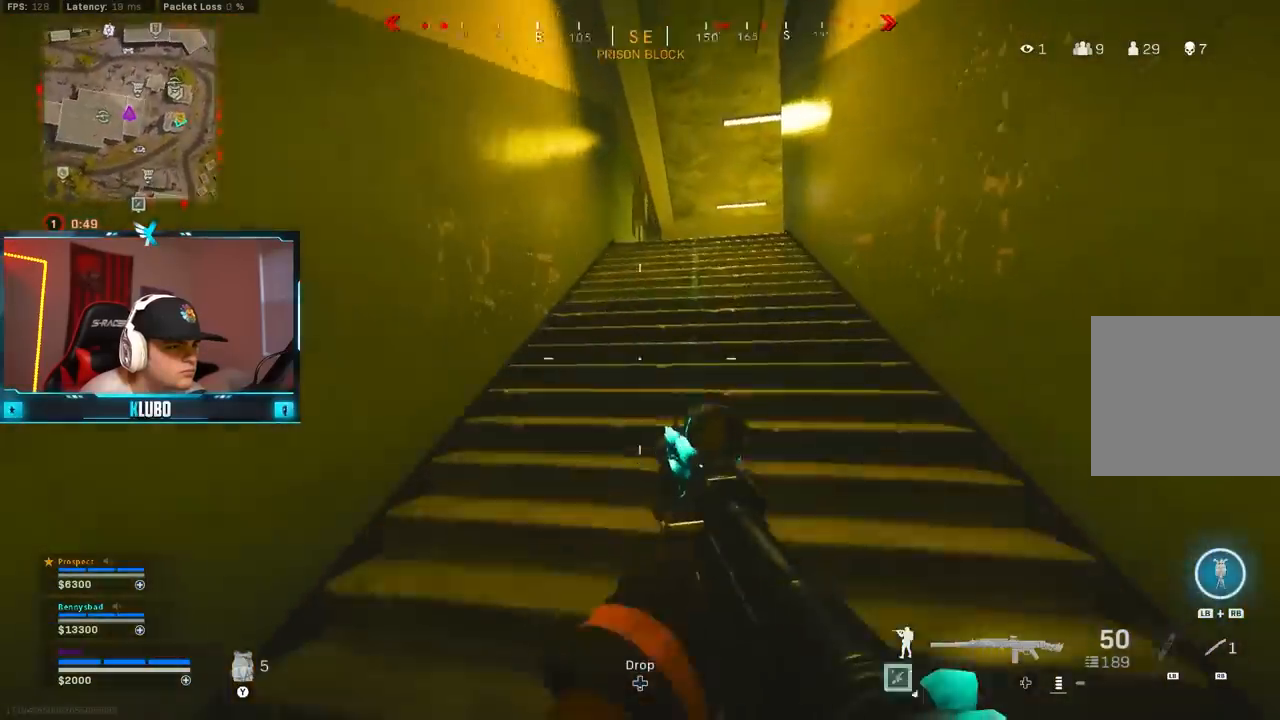
{"buttons": [], "left_stick": "up", "right_stick": "center", "events": [[150, "B", "up"], [150, "left_stick", "up"], [233, "B", "down"], [300, "A", "down"], [383, "B", "up"], [433, "A", "up"]]}
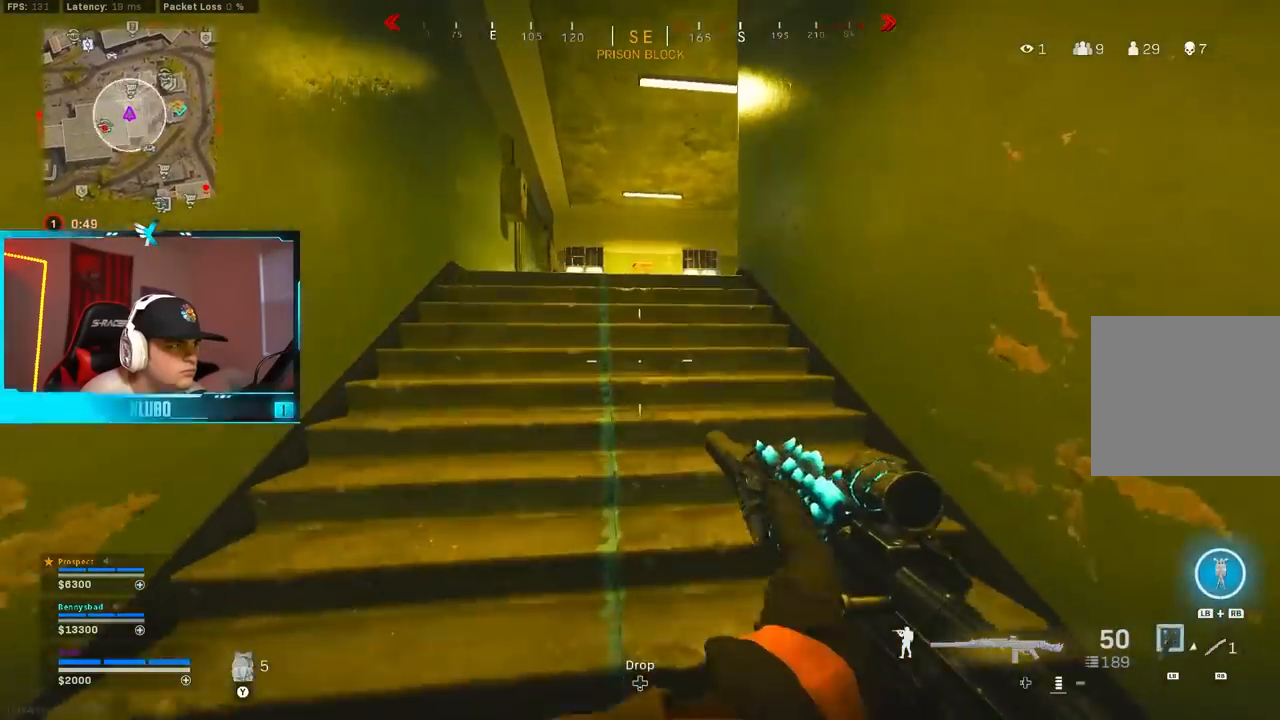
{"buttons": ["Y"], "left_stick": "up", "right_stick": "center", "events": [[33, "Y", "down"], [100, "Y", "up"], [167, "Y", "down"], [250, "Y", "up"], [333, "Y", "down"], [383, "Y", "up"], [467, "Y", "down"]]}
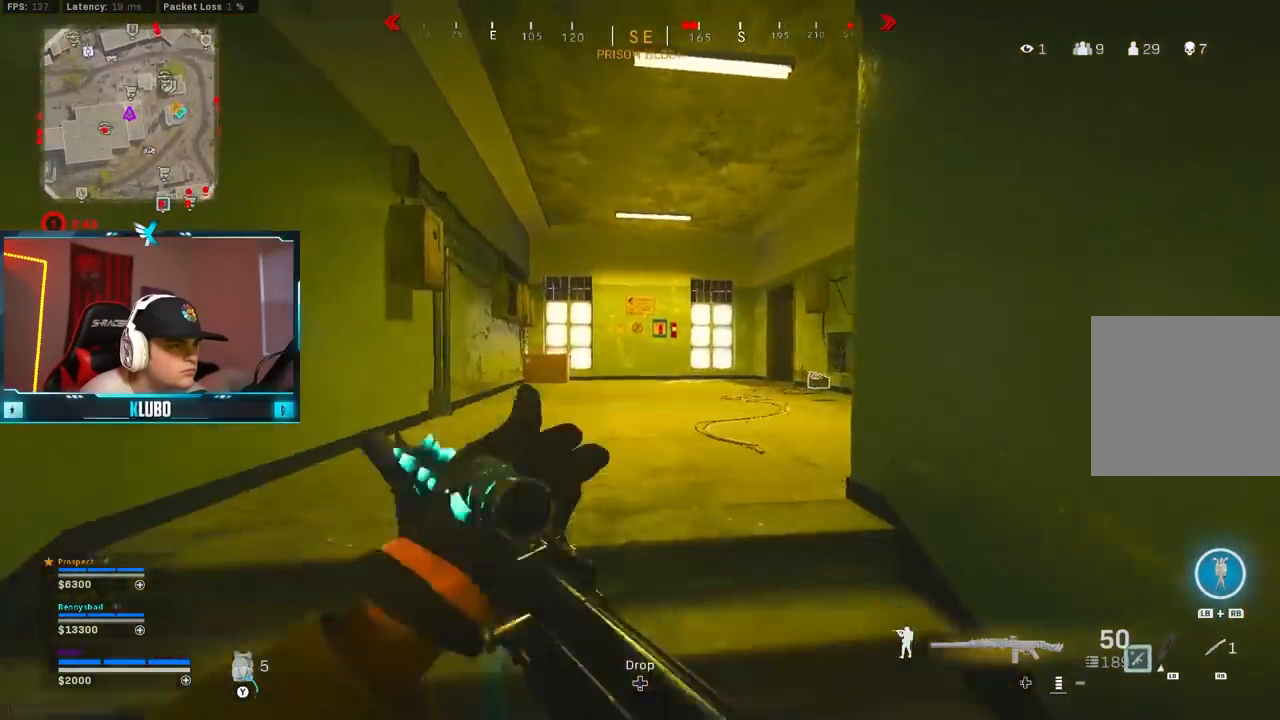
{"buttons": [], "left_stick": "up", "right_stick": "center", "events": [[33, "Y", "up"], [117, "Y", "down"], [200, "Y", "up"], [267, "Y", "down"], [300, "Y", "up"]]}
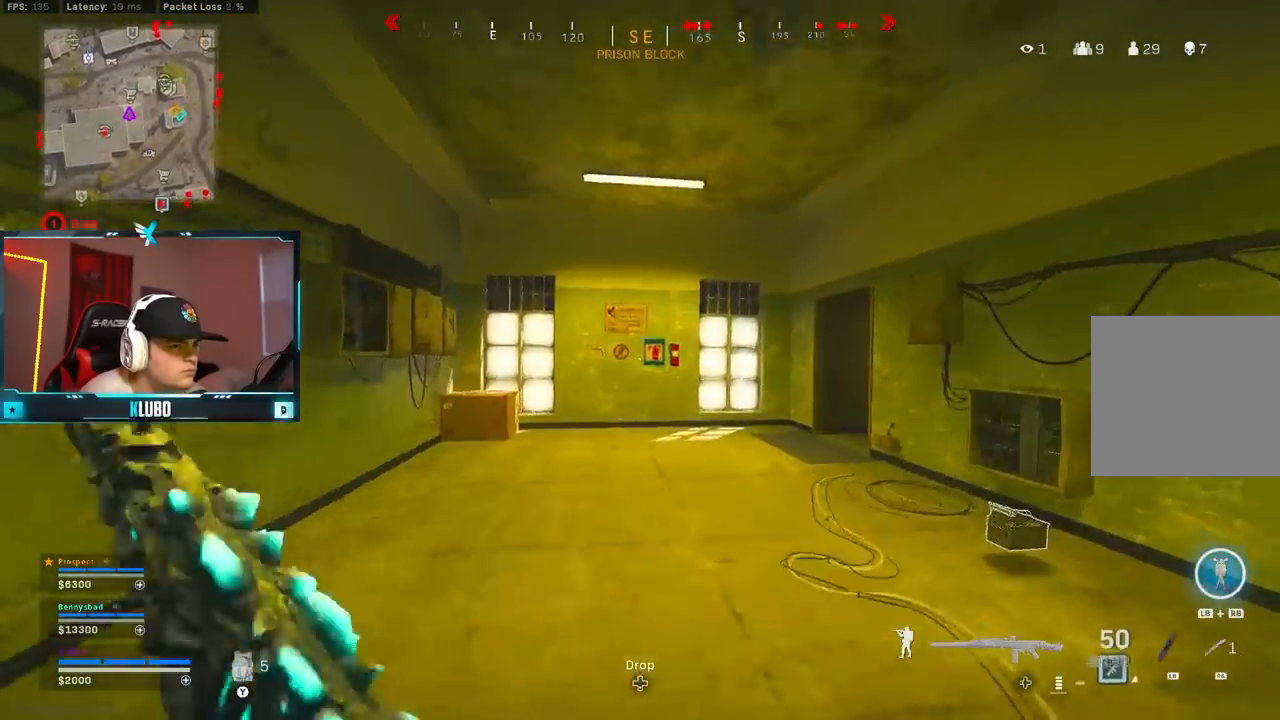
{"buttons": ["A"], "left_stick": "up", "right_stick": "center", "events": [[50, "right_stick", "down-right"], [117, "B", "down"], [300, "B", "up"], [350, "B", "down"], [350, "right_stick", "center"], [433, "A", "down"], [500, "B", "up"]]}
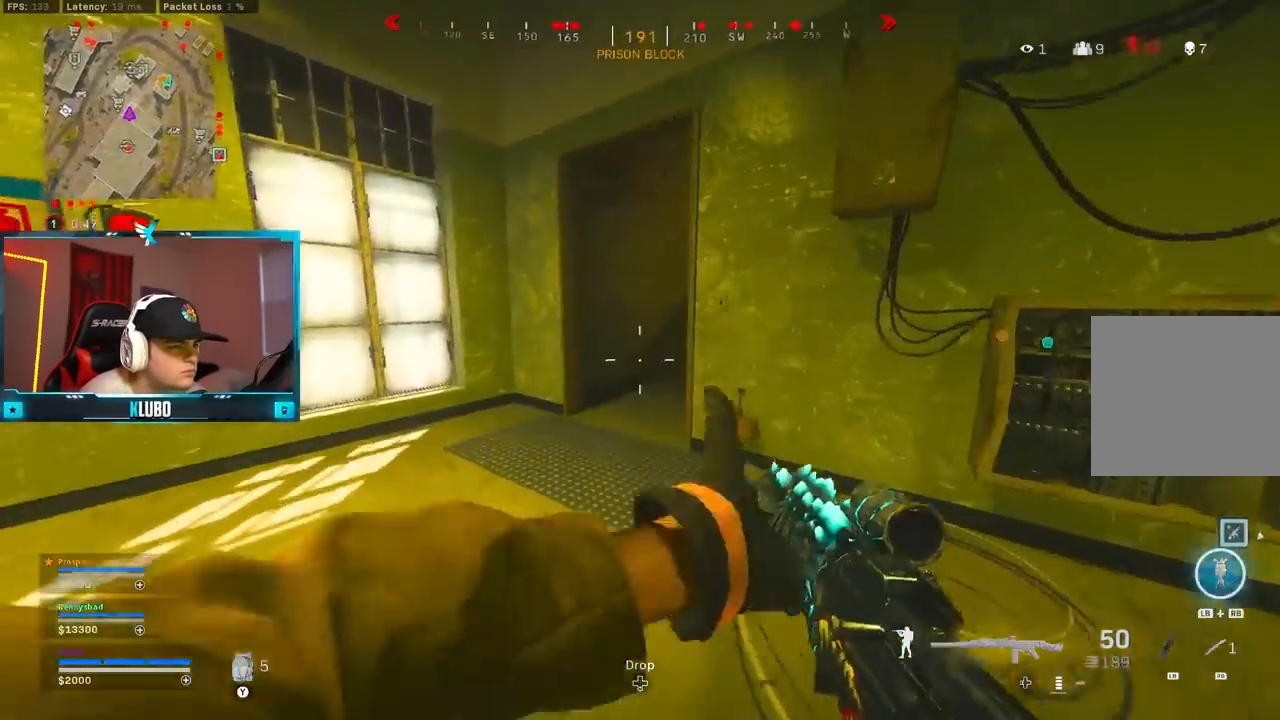
{"buttons": ["A"], "left_stick": "up", "right_stick": "center", "events": [[33, "right_stick", "left"], [133, "A", "up"], [167, "right_stick", "right"], [450, "right_stick", "center"], [467, "A", "down"]]}
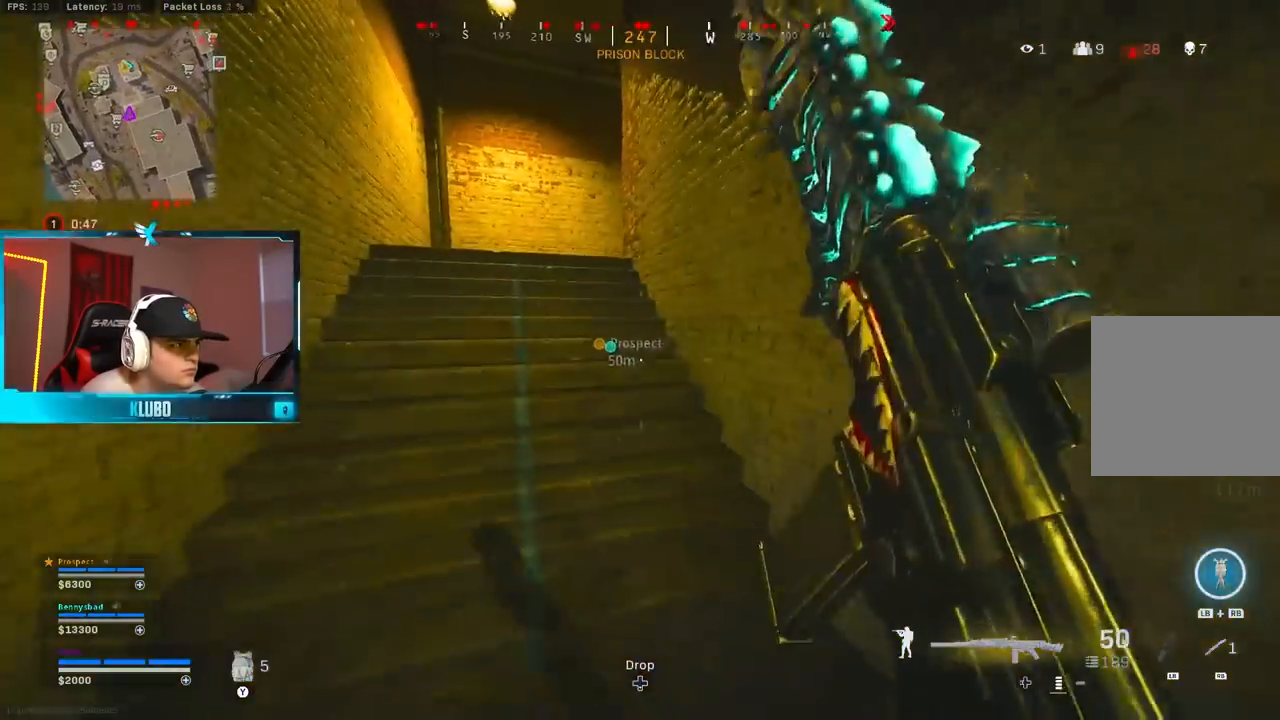
{"buttons": ["A", "B"], "left_stick": "up", "right_stick": "center", "events": [[100, "B", "down"], [150, "A", "up"], [333, "B", "up"], [417, "B", "down"], [483, "A", "down"]]}
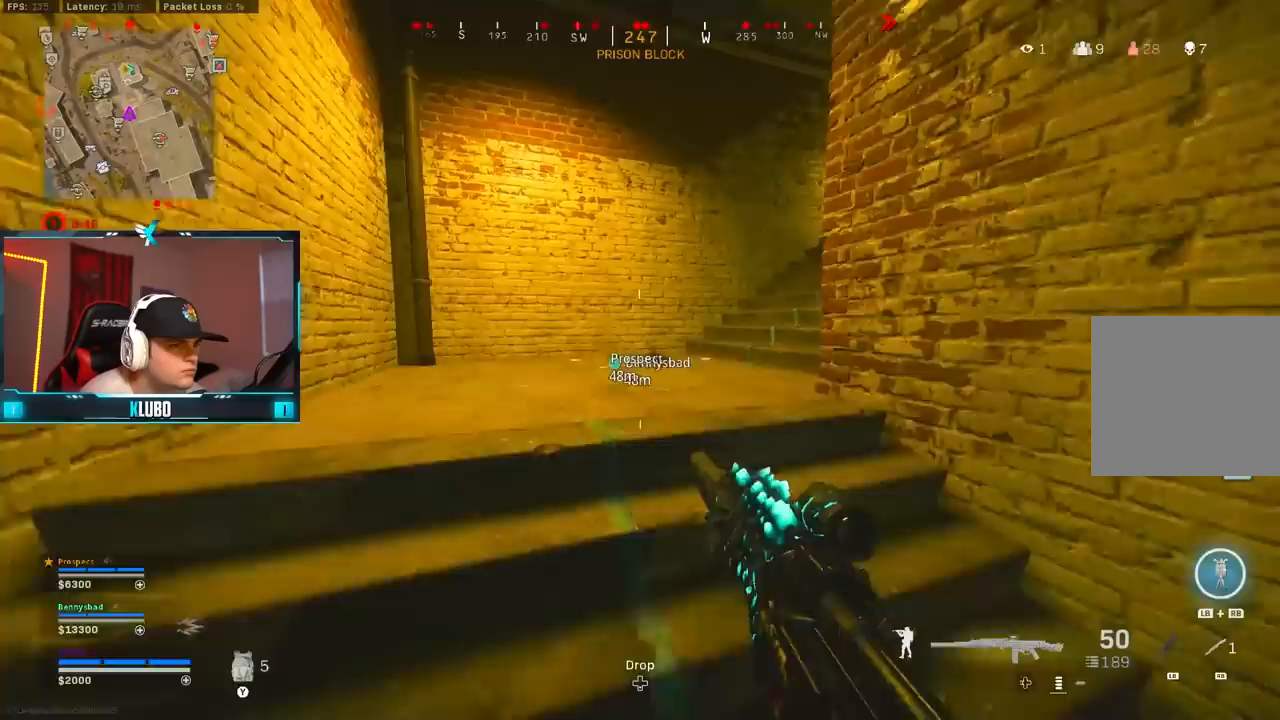
{"buttons": ["B"], "left_stick": "down-left", "right_stick": "center", "events": [[67, "B", "up"], [150, "A", "up"], [183, "right_stick", "right"], [400, "right_stick", "center"], [467, "B", "down"], [467, "left_stick", "down-left"]]}
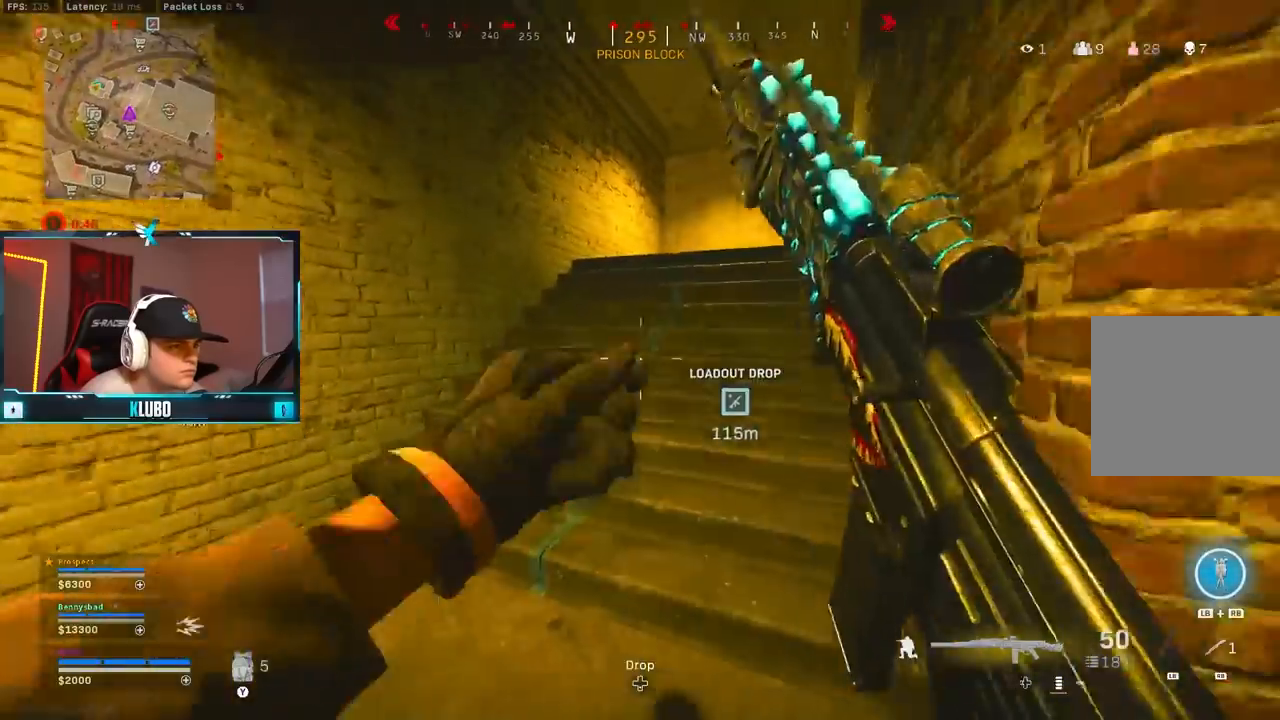
{"buttons": [], "left_stick": "center", "right_stick": "center", "events": [[283, "left_stick", "center"], [400, "B", "up"]]}
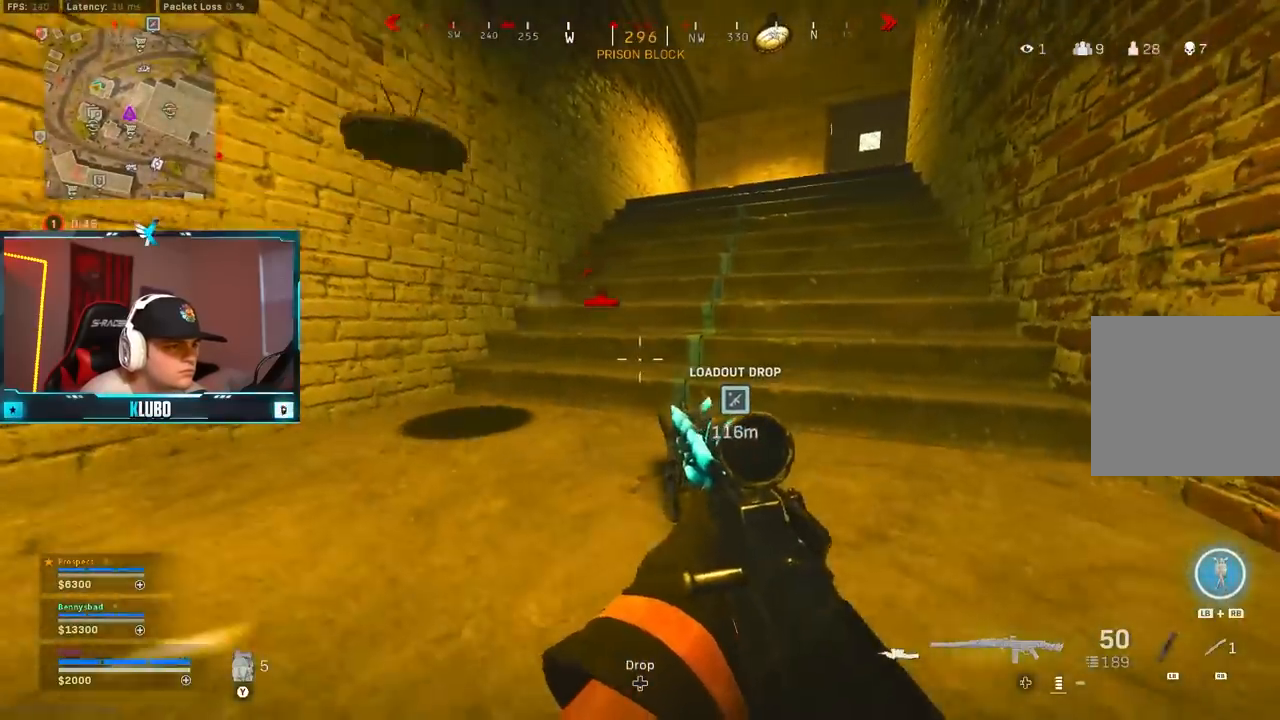
{"buttons": [], "left_stick": "center", "right_stick": "center", "events": []}
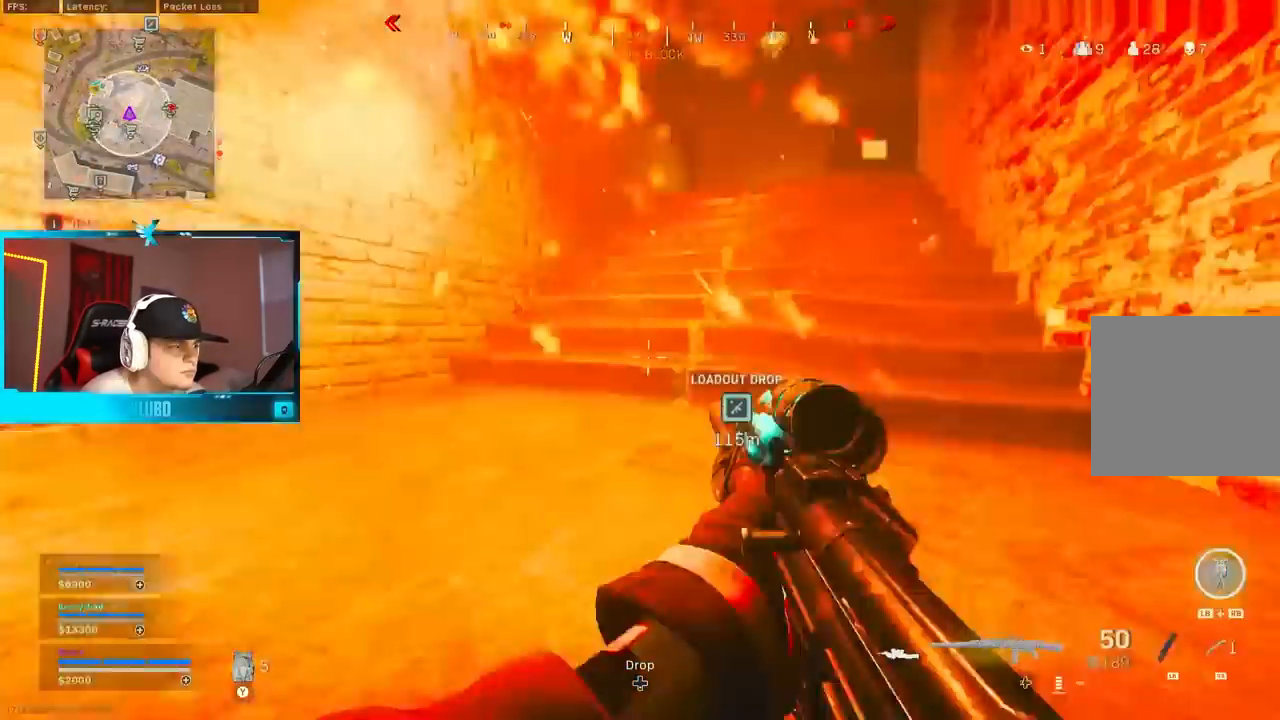
{"buttons": ["Y"], "left_stick": "up", "right_stick": "center", "events": [[33, "right_stick", "right"], [83, "left_stick", "up-left"], [133, "L3", "down"], [233, "right_stick", "center"], [267, "L3", "up"], [283, "Y", "down"], [300, "left_stick", "up"], [367, "Y", "up"], [433, "Y", "down"]]}
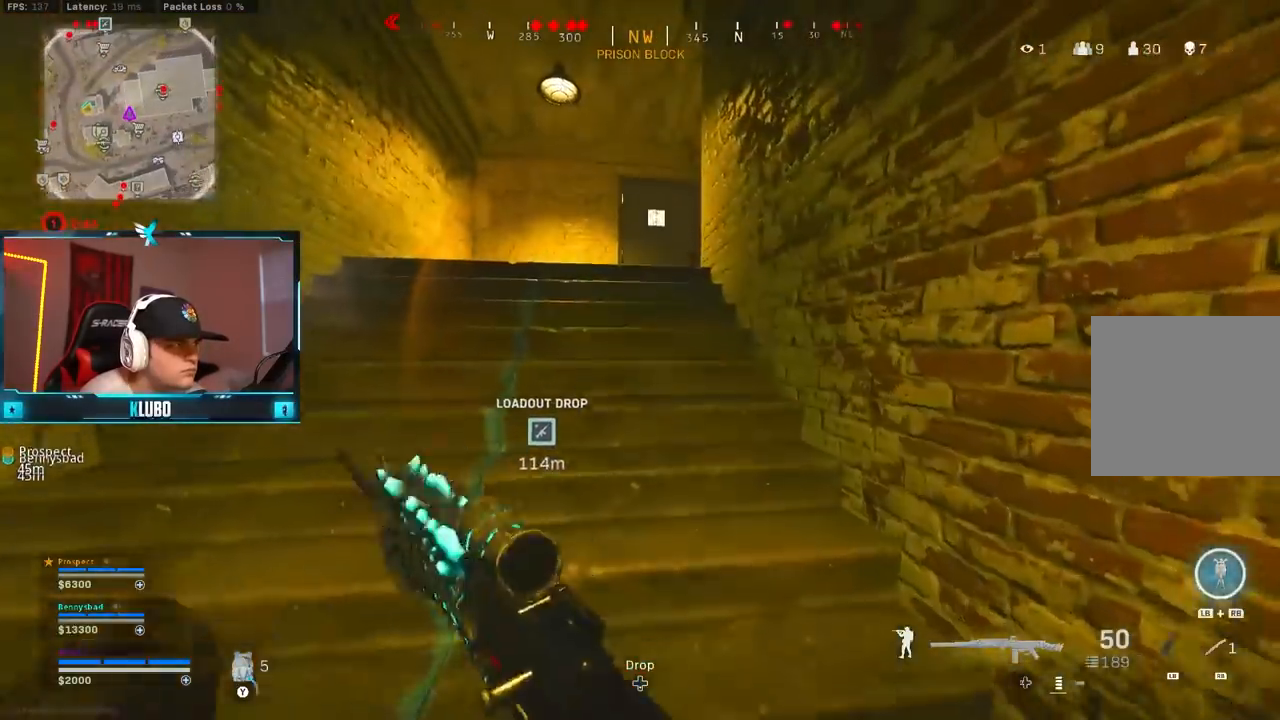
{"buttons": [], "left_stick": "up-left", "right_stick": "down-right", "events": [[17, "Y", "up"], [50, "left_stick", "up-left"], [83, "Y", "down"], [167, "Y", "up"], [217, "Y", "down"], [283, "Y", "up"], [500, "right_stick", "down-right"]]}
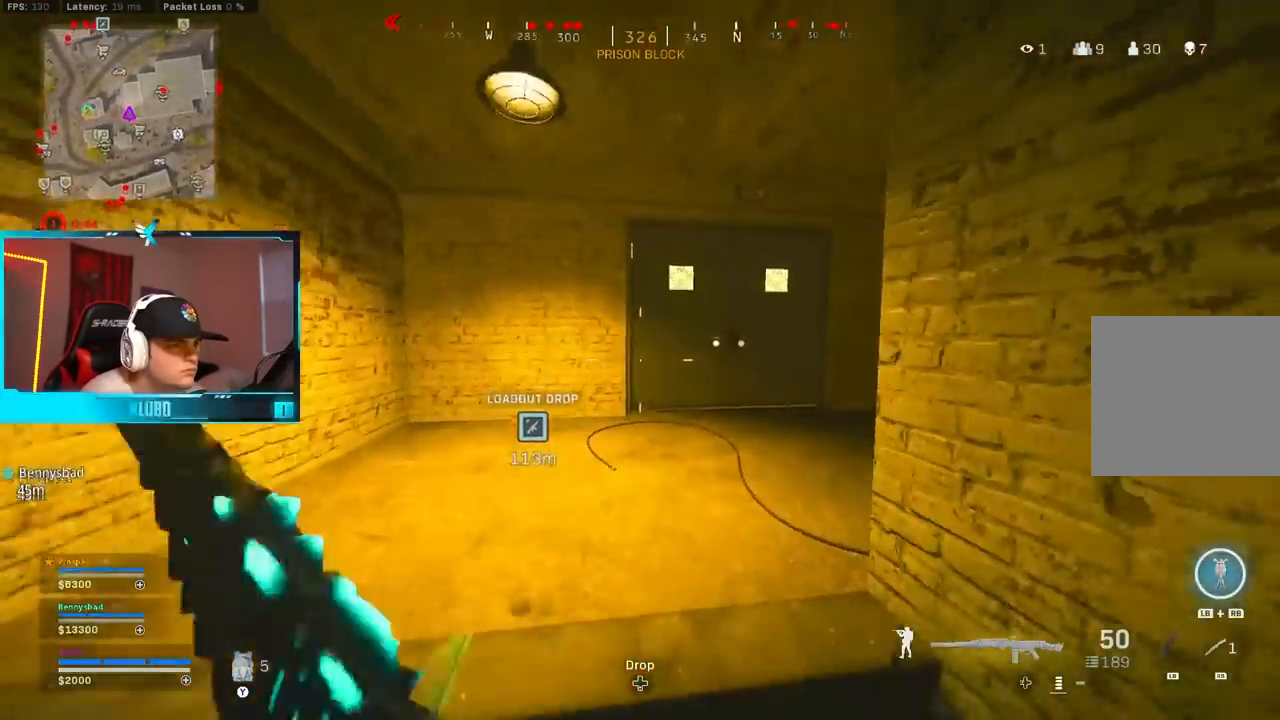
{"buttons": [], "left_stick": "up-left", "right_stick": "right", "events": [[117, "right_stick", "center"], [350, "right_stick", "left"], [483, "right_stick", "right"]]}
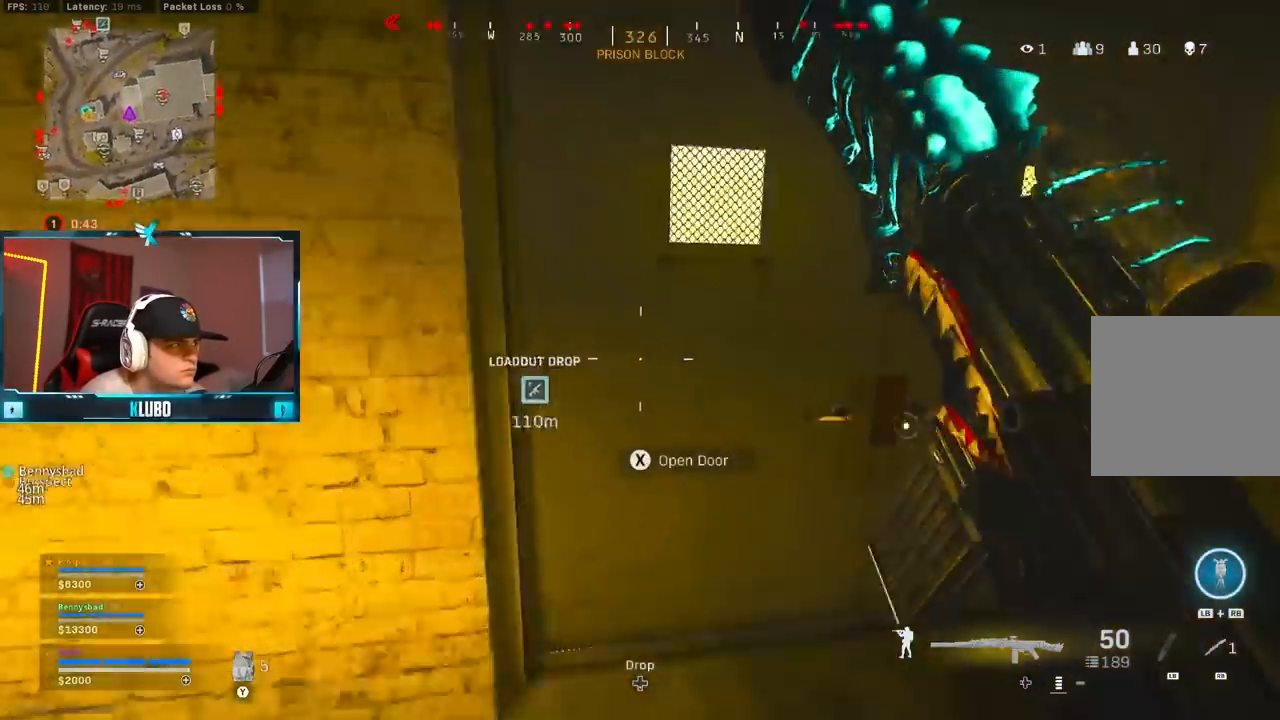
{"buttons": ["B"], "left_stick": "up-left", "right_stick": "center", "events": [[217, "right_stick", "center"], [400, "B", "down"]]}
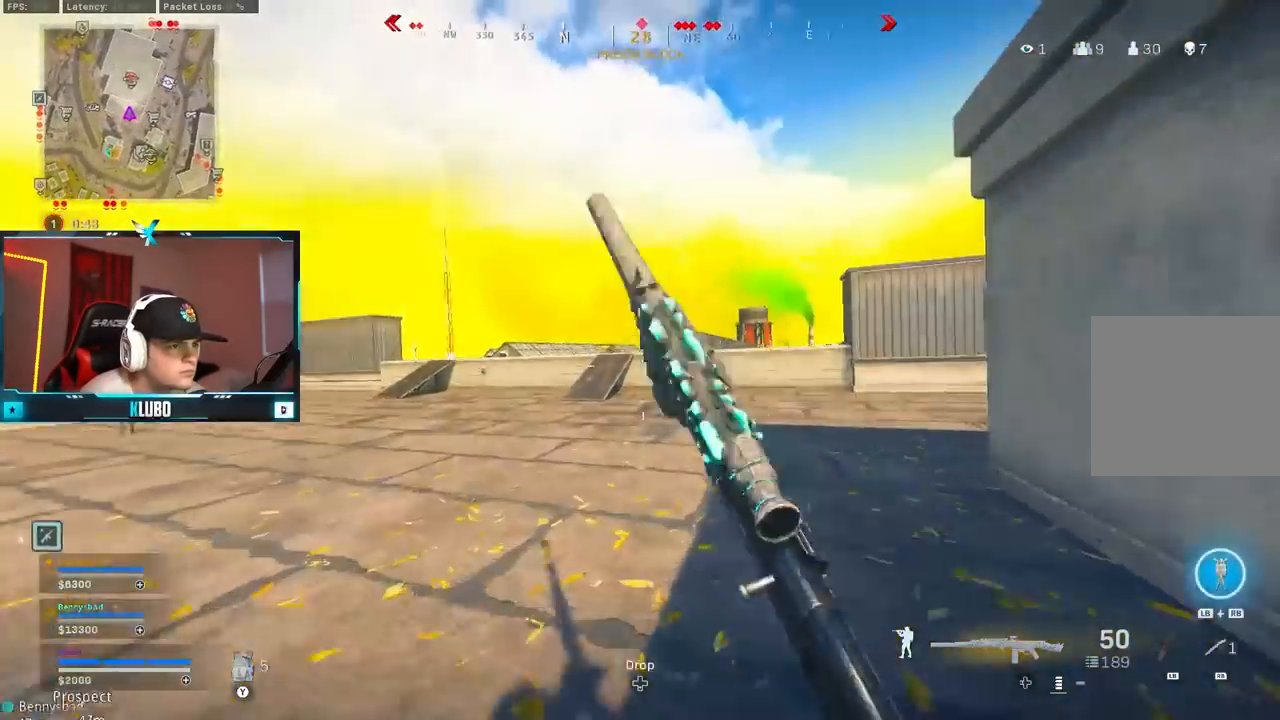
{"buttons": ["Y"], "left_stick": "up-left", "right_stick": "center", "events": [[33, "B", "up"], [50, "left_stick", "left"], [83, "B", "down"], [150, "A", "down"], [183, "left_stick", "down-left"], [200, "B", "up"], [283, "A", "up"], [433, "left_stick", "up-left"], [483, "Y", "down"]]}
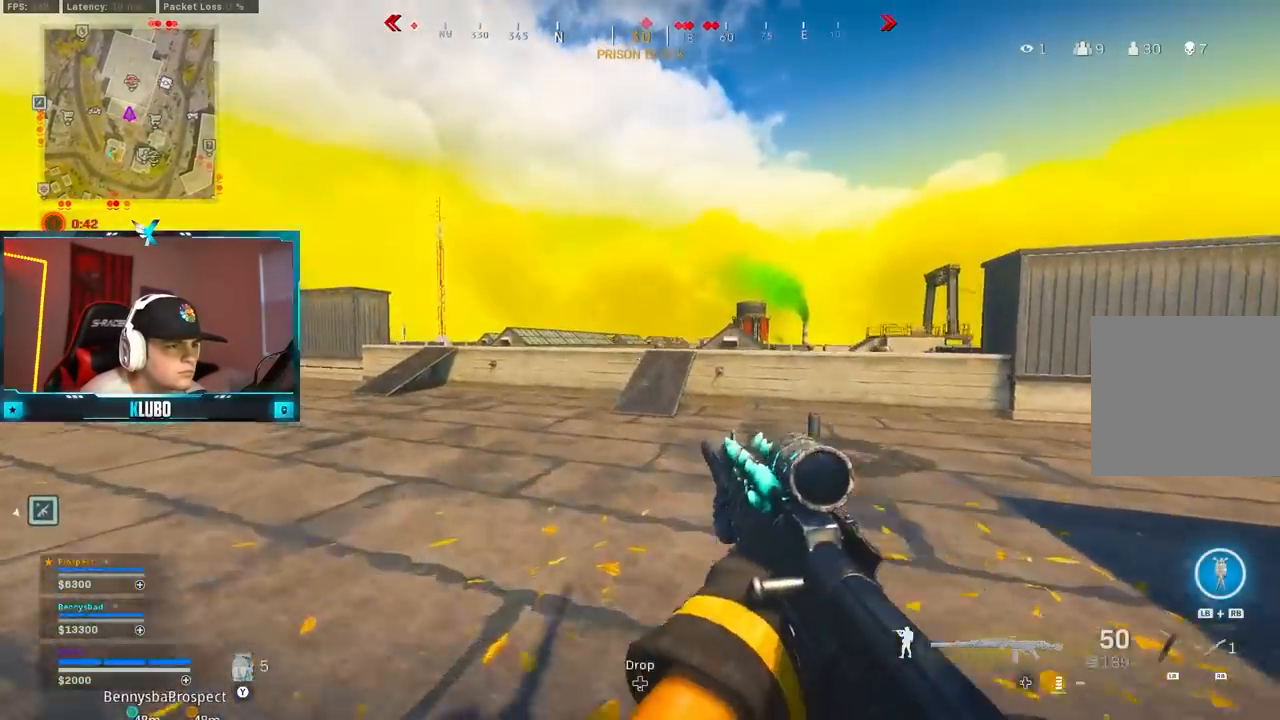
{"buttons": ["A", "B"], "left_stick": "right", "right_stick": "right", "events": [[50, "Y", "up"], [117, "Y", "down"], [200, "Y", "up"], [250, "B", "down"], [367, "B", "up"], [417, "right_stick", "right"], [433, "B", "down"], [433, "left_stick", "right"], [483, "A", "down"]]}
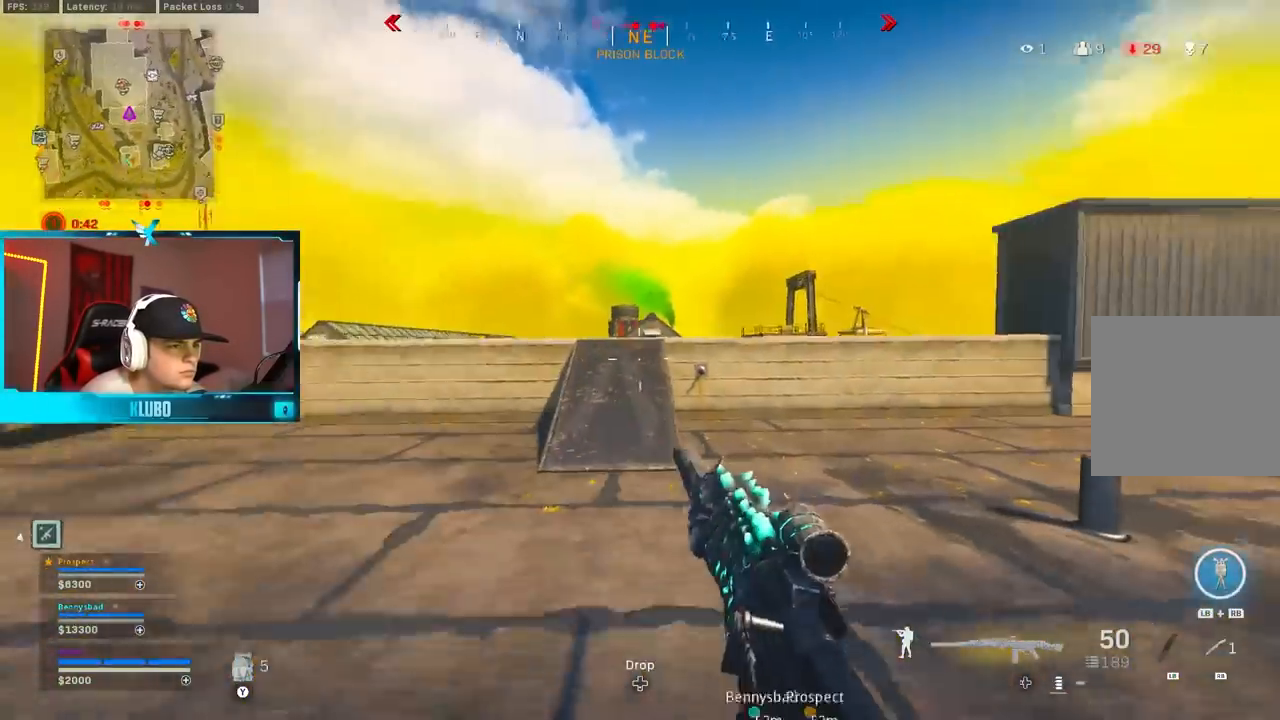
{"buttons": [], "left_stick": "down-right", "right_stick": "center", "events": [[33, "right_stick", "center"], [50, "B", "up"], [100, "left_stick", "up-right"], [117, "A", "up"], [200, "Y", "down"], [267, "Y", "up"], [300, "left_stick", "right"], [333, "Y", "down"], [417, "Y", "up"], [483, "left_stick", "down-right"]]}
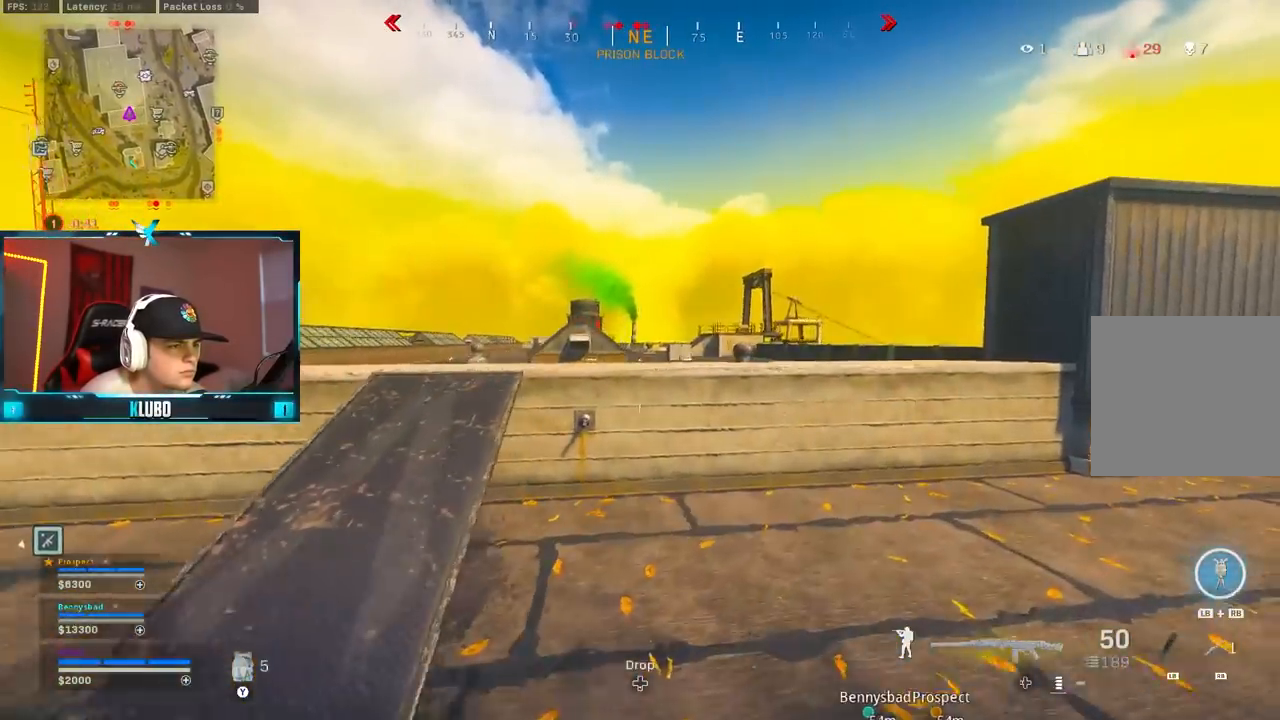
{"buttons": [], "left_stick": "left", "right_stick": "center", "events": [[183, "B", "down"], [267, "left_stick", "down-left"], [300, "B", "up"], [300, "right_stick", "left"], [383, "B", "down"], [400, "left_stick", "left"], [433, "right_stick", "center"], [483, "B", "up"]]}
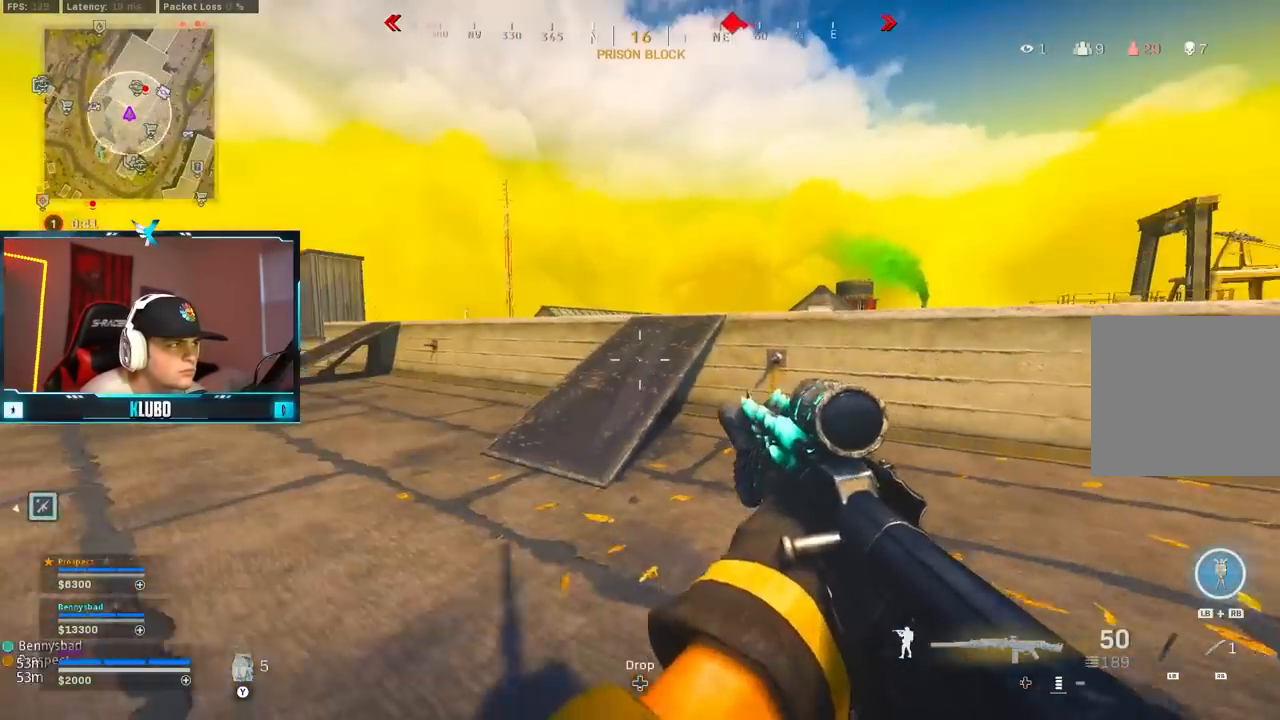
{"buttons": ["B"], "left_stick": "right", "right_stick": "right", "events": [[17, "left_stick", "up-left"], [50, "Y", "down"], [117, "Y", "up"], [167, "Y", "down"], [217, "Y", "up"], [217, "left_stick", "down-right"], [267, "B", "down"], [300, "left_stick", "right"], [367, "B", "up"], [400, "right_stick", "right"], [467, "B", "down"]]}
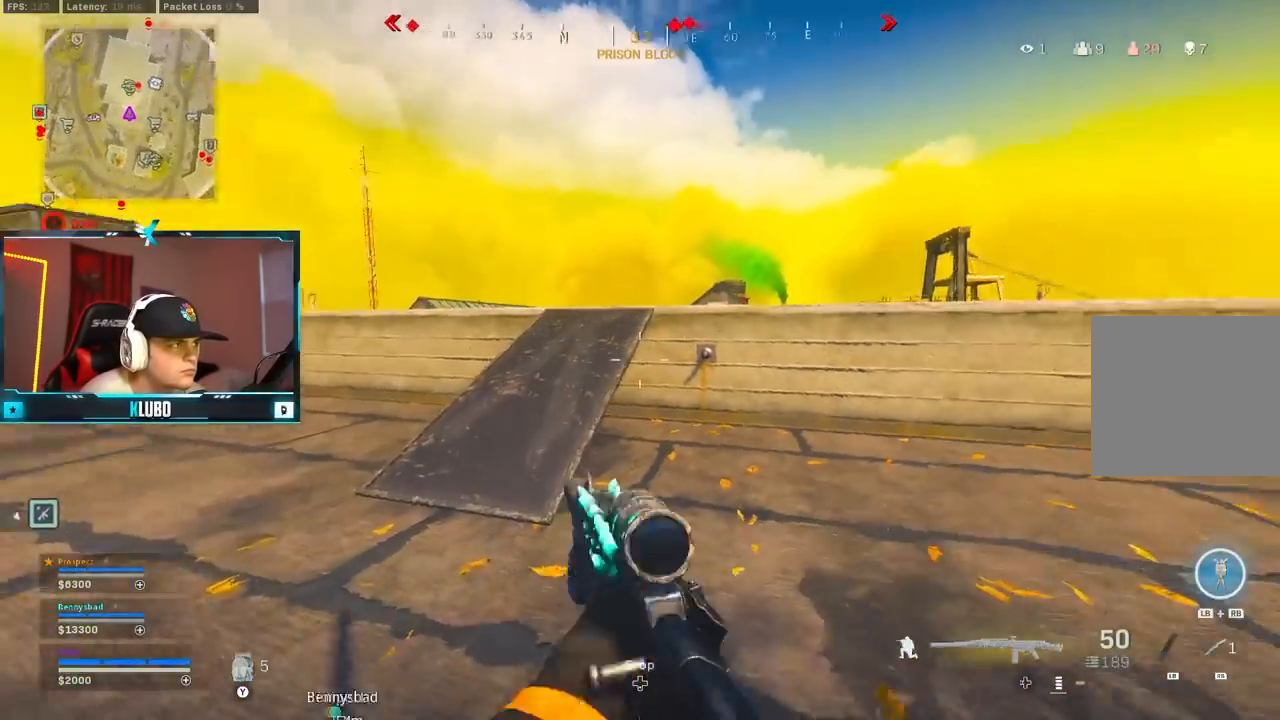
{"buttons": ["A", "L3"], "left_stick": "up", "right_stick": "center", "events": [[17, "B", "up"], [50, "left_stick", "up-right"], [67, "right_stick", "center"], [150, "left_stick", "right"], [300, "left_stick", "up-right"], [400, "L3", "down"], [417, "left_stick", "up"], [483, "A", "down"]]}